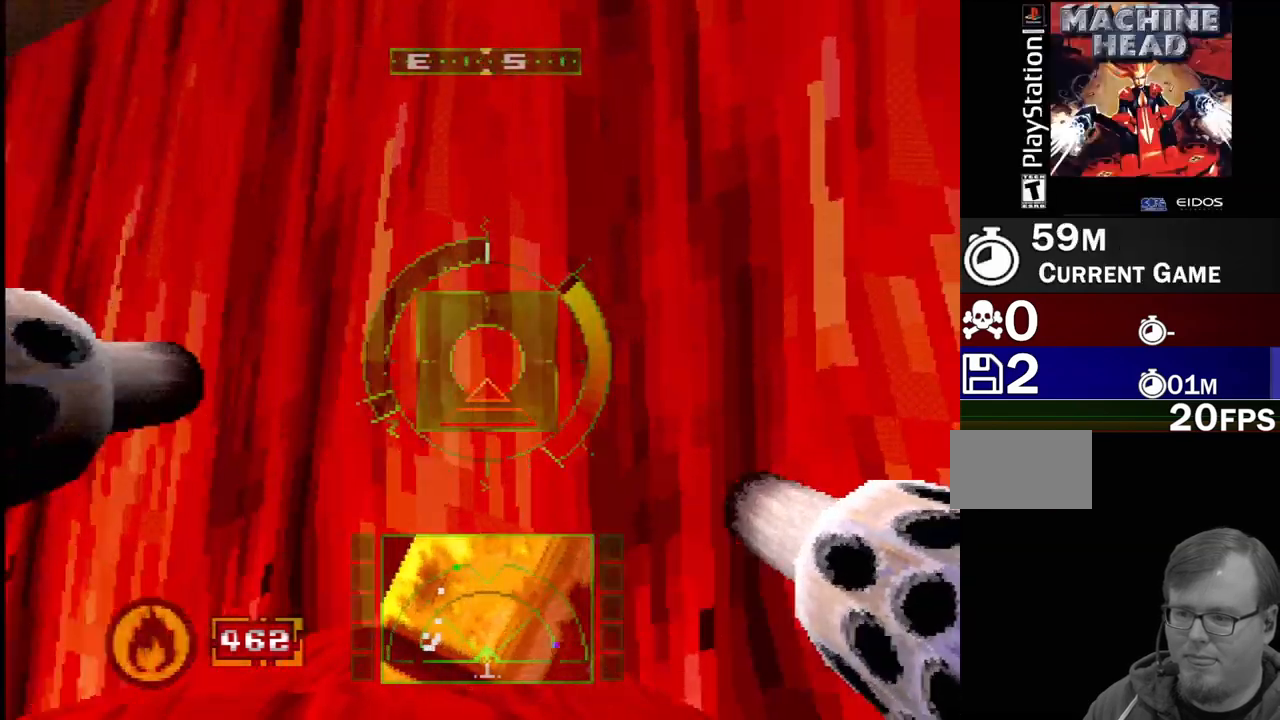
Gameplay with a controller (PlayStation layout); each line is a JSON object with the inputs held at the frame after it. "events" lists button and stick changes between this image and that frame as [ms after this image, input, new state], when the widget could be followed in between. Not read: L3 R3.
{"buttons": ["DPAD_LEFT"], "events": []}
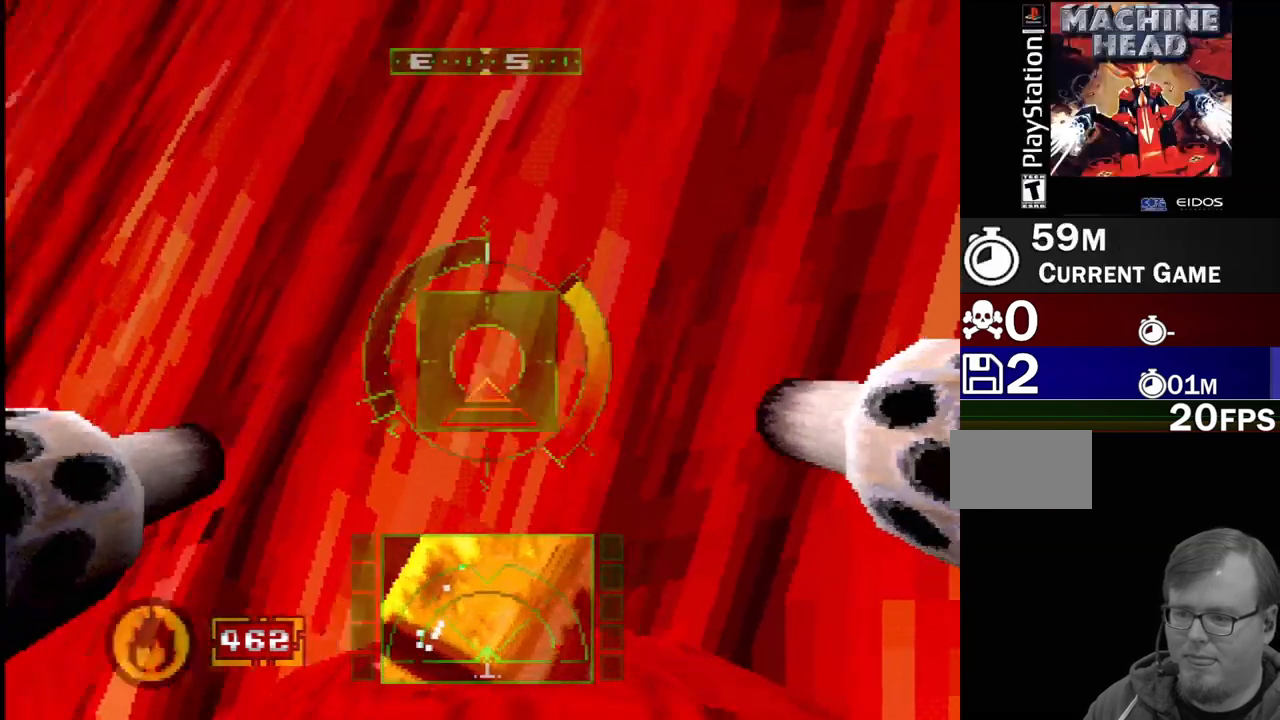
{"buttons": [], "events": [[150, "DPAD_LEFT", "up"]]}
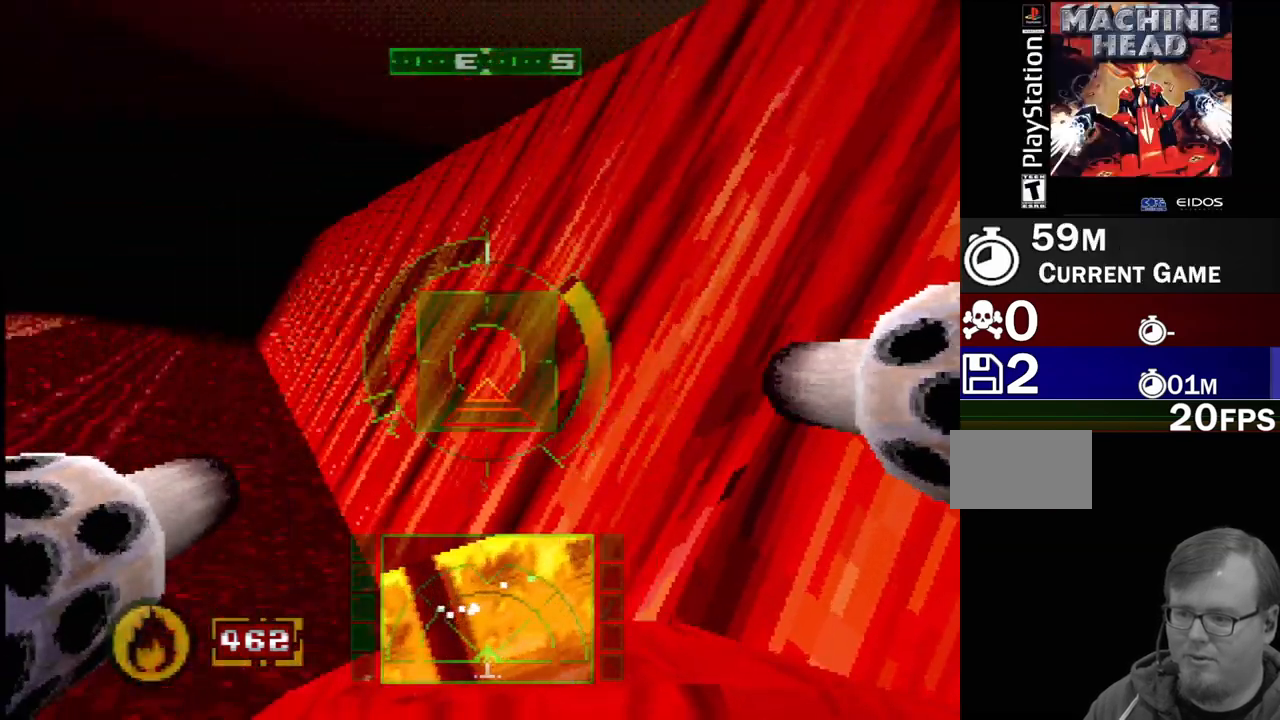
{"buttons": ["SQUARE", "DPAD_RIGHT"], "events": [[17, "SQUARE", "down"], [417, "DPAD_RIGHT", "down"]]}
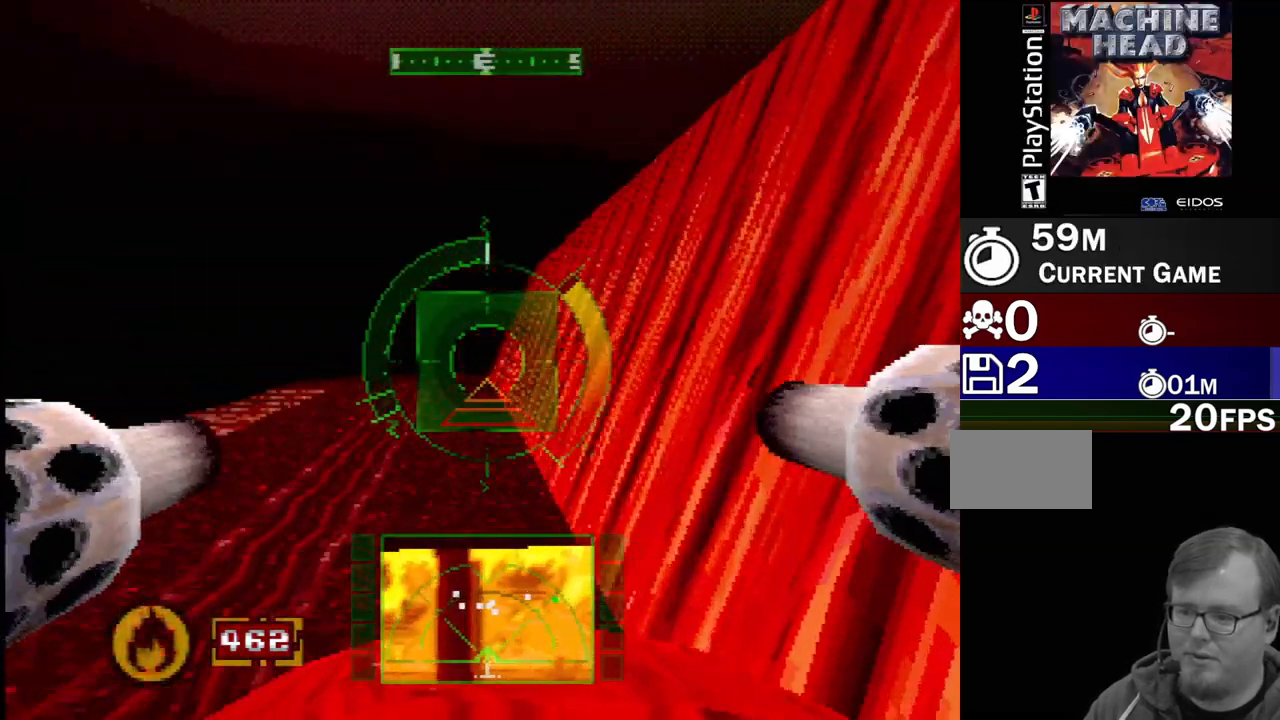
{"buttons": ["SQUARE"], "events": [[83, "DPAD_RIGHT", "up"], [283, "DPAD_LEFT", "down"], [450, "DPAD_LEFT", "up"]]}
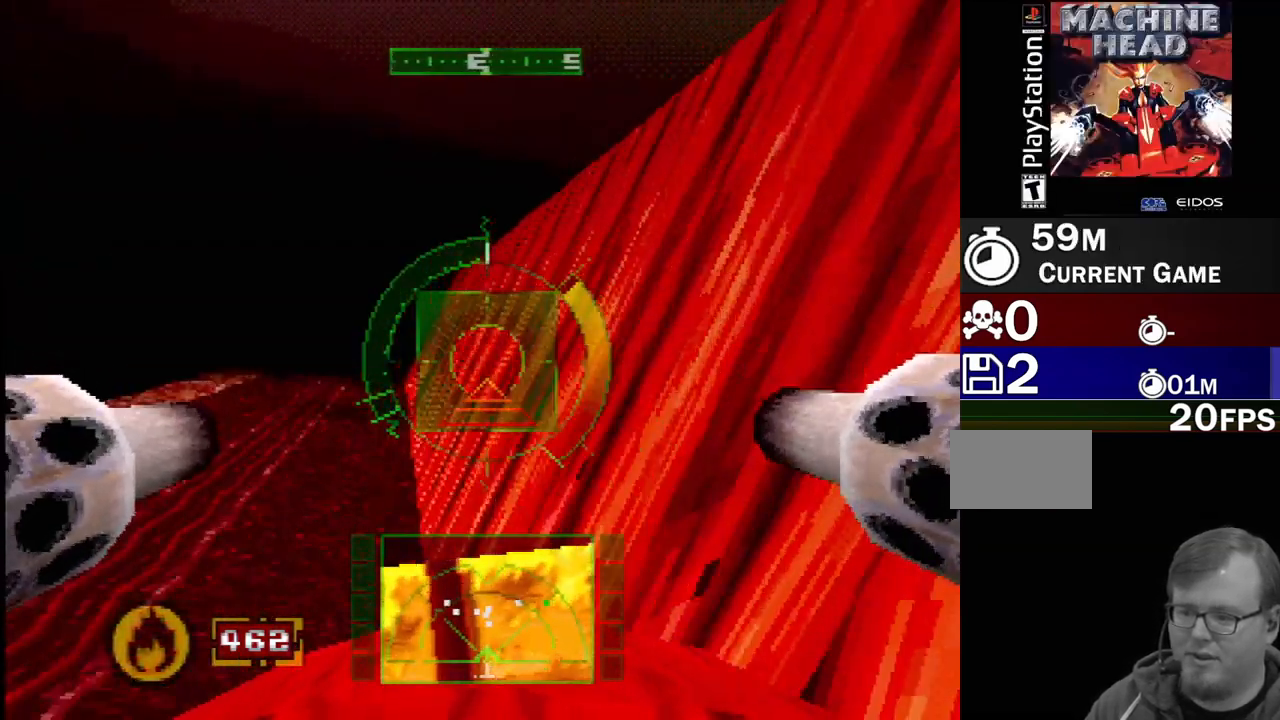
{"buttons": ["SQUARE", "DPAD_LEFT"], "events": [[383, "DPAD_LEFT", "down"]]}
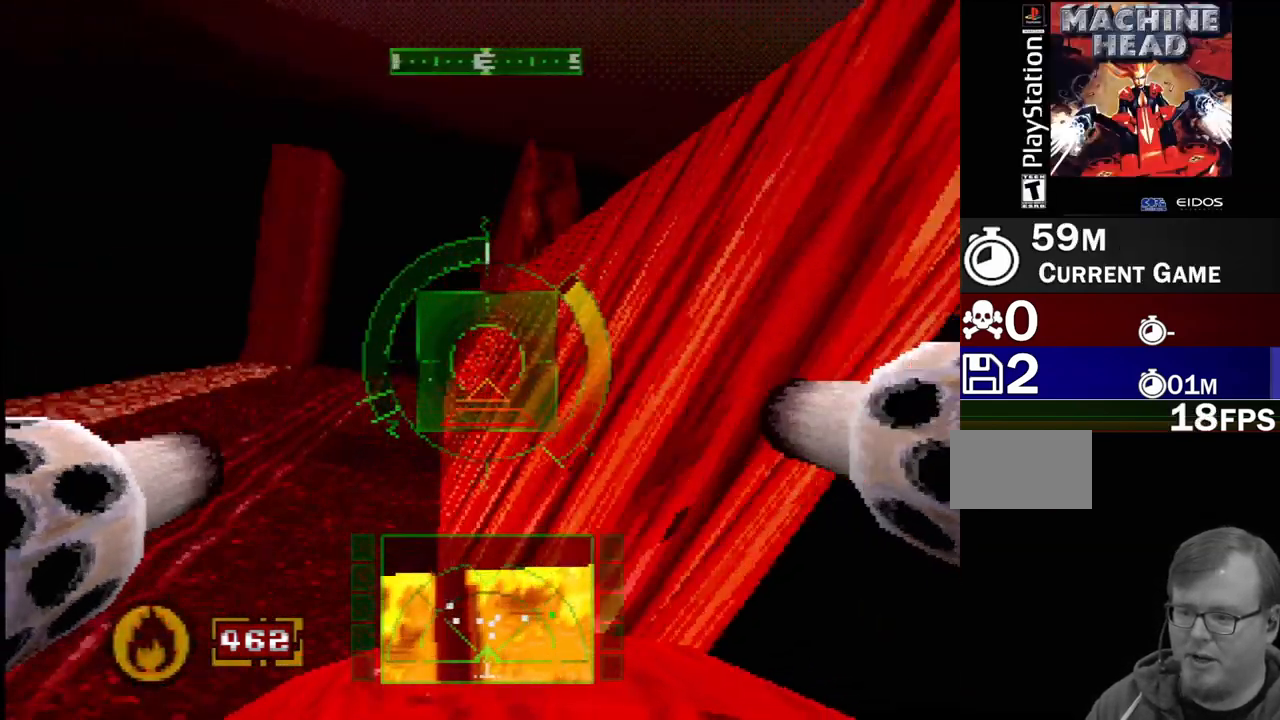
{"buttons": ["L1"], "events": [[33, "DPAD_LEFT", "up"], [150, "SQUARE", "up"], [233, "DPAD_LEFT", "down"], [317, "DPAD_LEFT", "up"], [367, "L1", "down"]]}
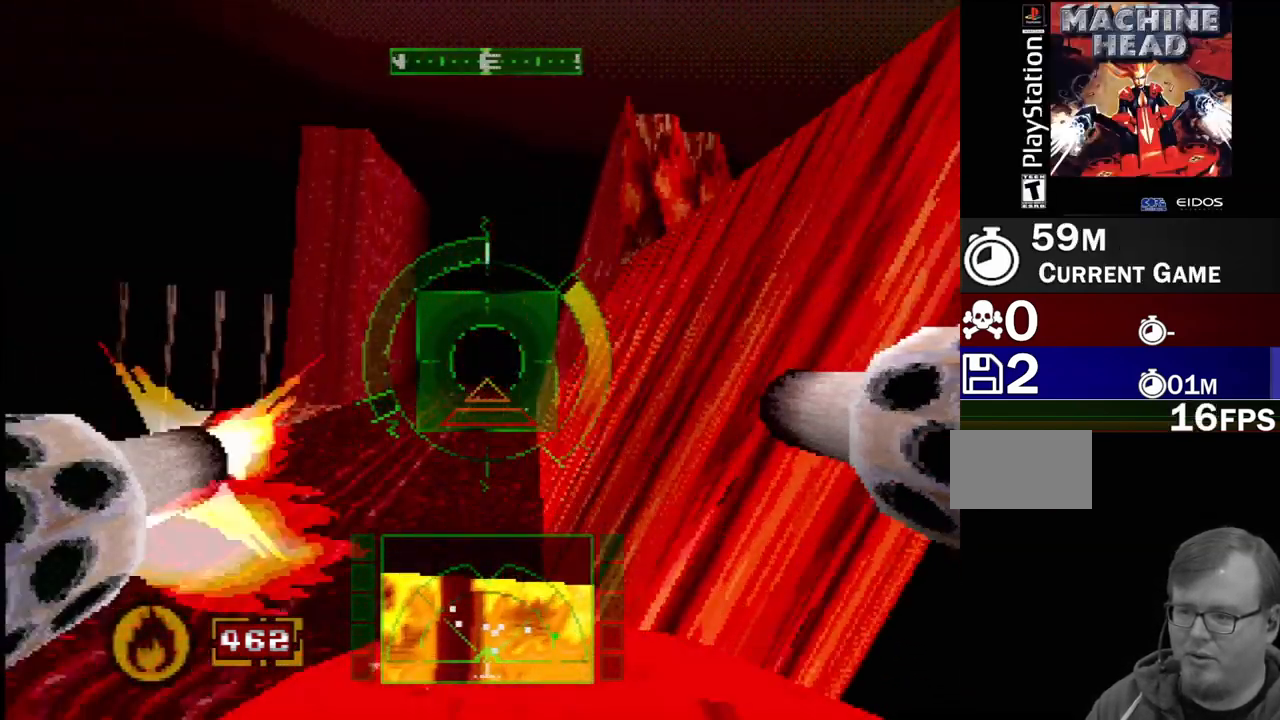
{"buttons": ["SQUARE", "L1"], "events": [[233, "SQUARE", "down"]]}
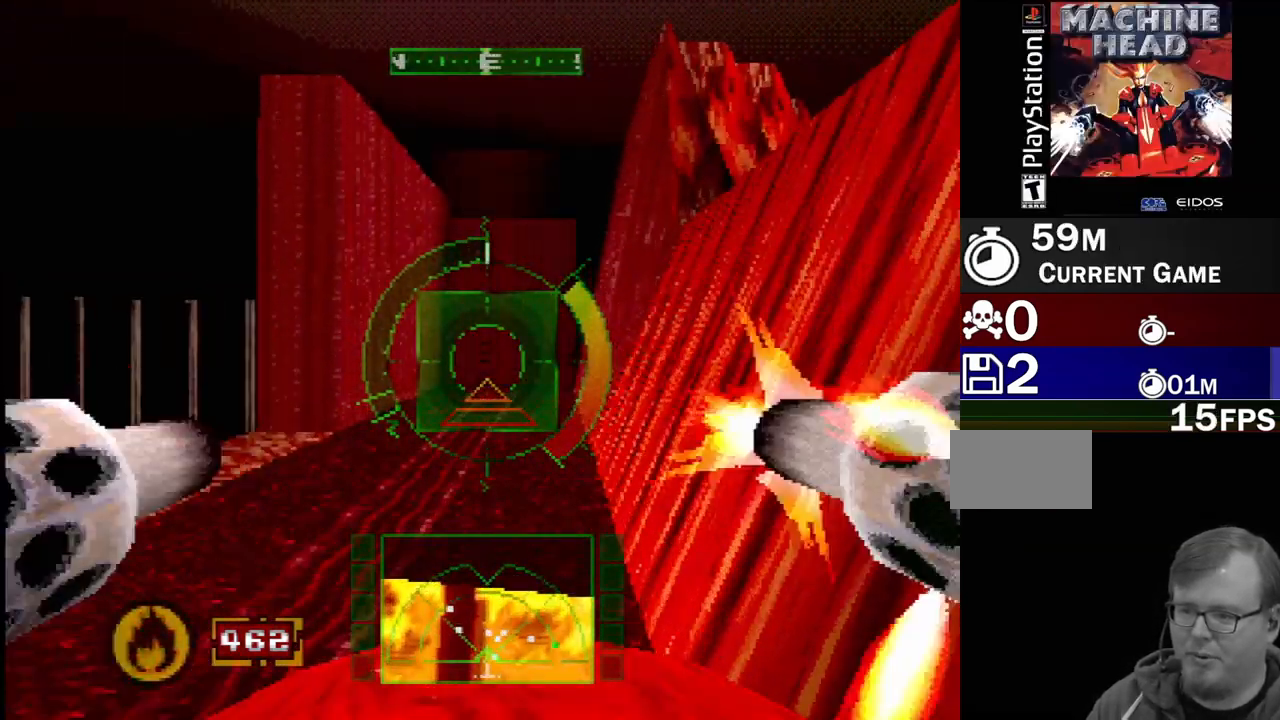
{"buttons": ["SQUARE", "L1"], "events": [[200, "DPAD_RIGHT", "down"], [300, "SQUARE", "up"], [333, "DPAD_RIGHT", "up"], [500, "SQUARE", "down"]]}
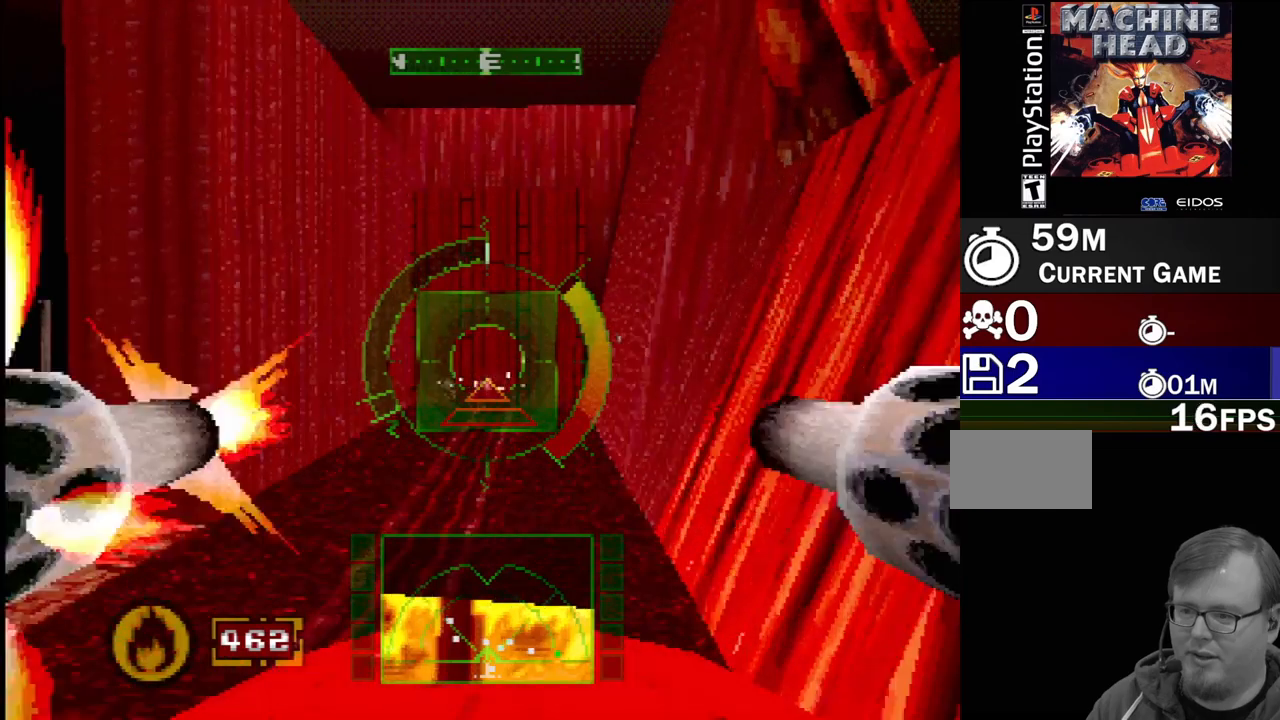
{"buttons": [], "events": [[50, "SQUARE", "up"], [100, "DPAD_LEFT", "down"], [100, "DPAD_UP", "down"], [250, "DPAD_LEFT", "up"], [250, "DPAD_UP", "up"], [333, "L1", "up"]]}
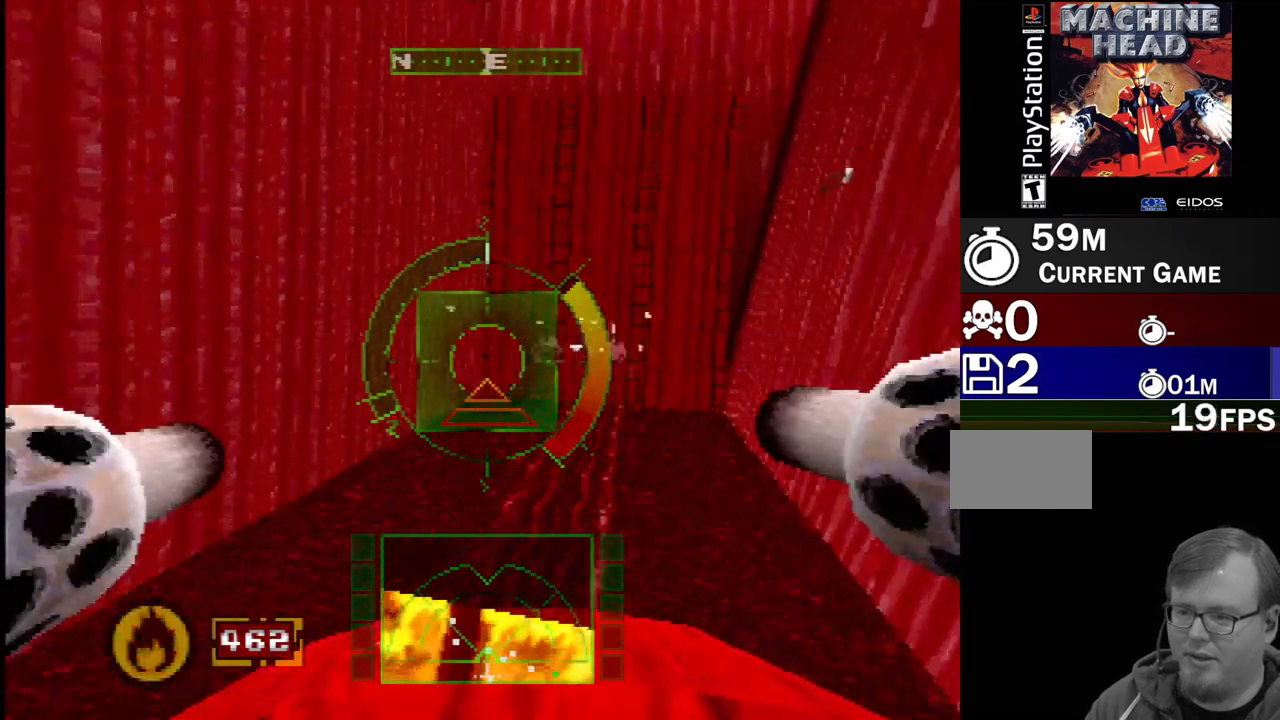
{"buttons": ["CROSS"], "events": [[17, "CROSS", "down"], [300, "DPAD_RIGHT", "down"], [433, "DPAD_RIGHT", "up"]]}
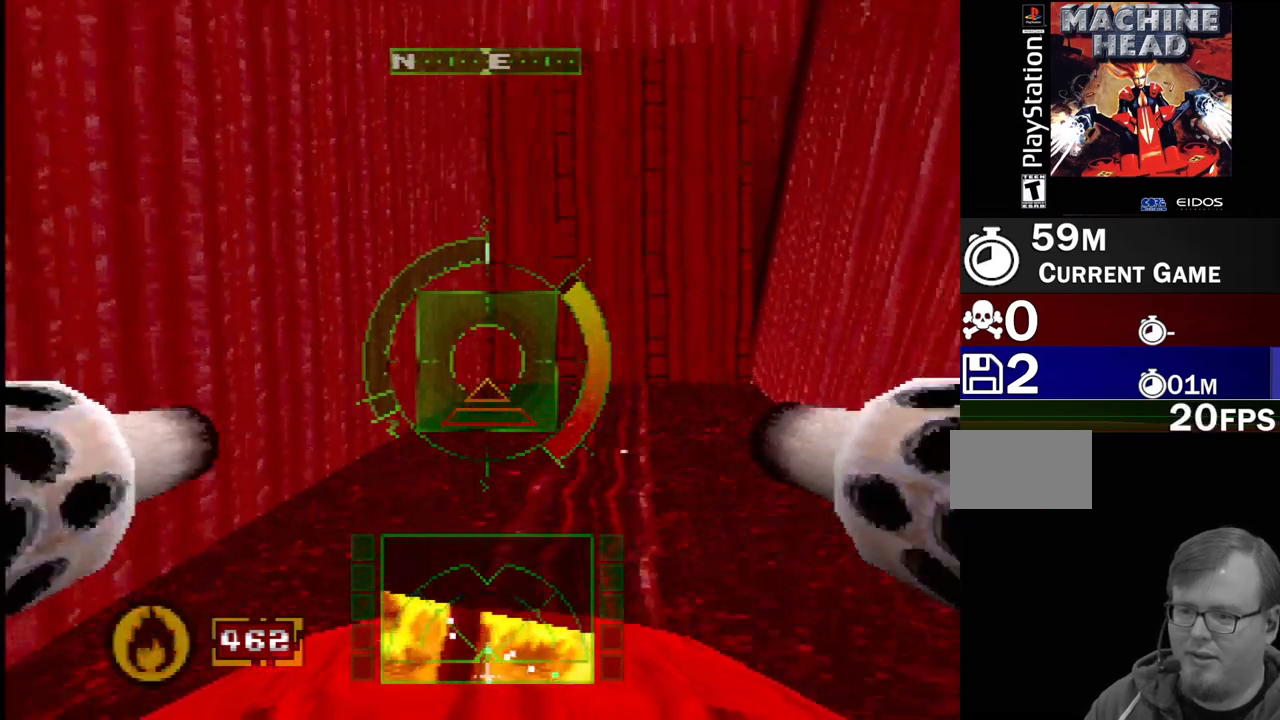
{"buttons": ["CROSS", "DPAD_DOWN"], "events": [[17, "DPAD_DOWN", "down"], [233, "DPAD_RIGHT", "down"], [350, "DPAD_RIGHT", "up"]]}
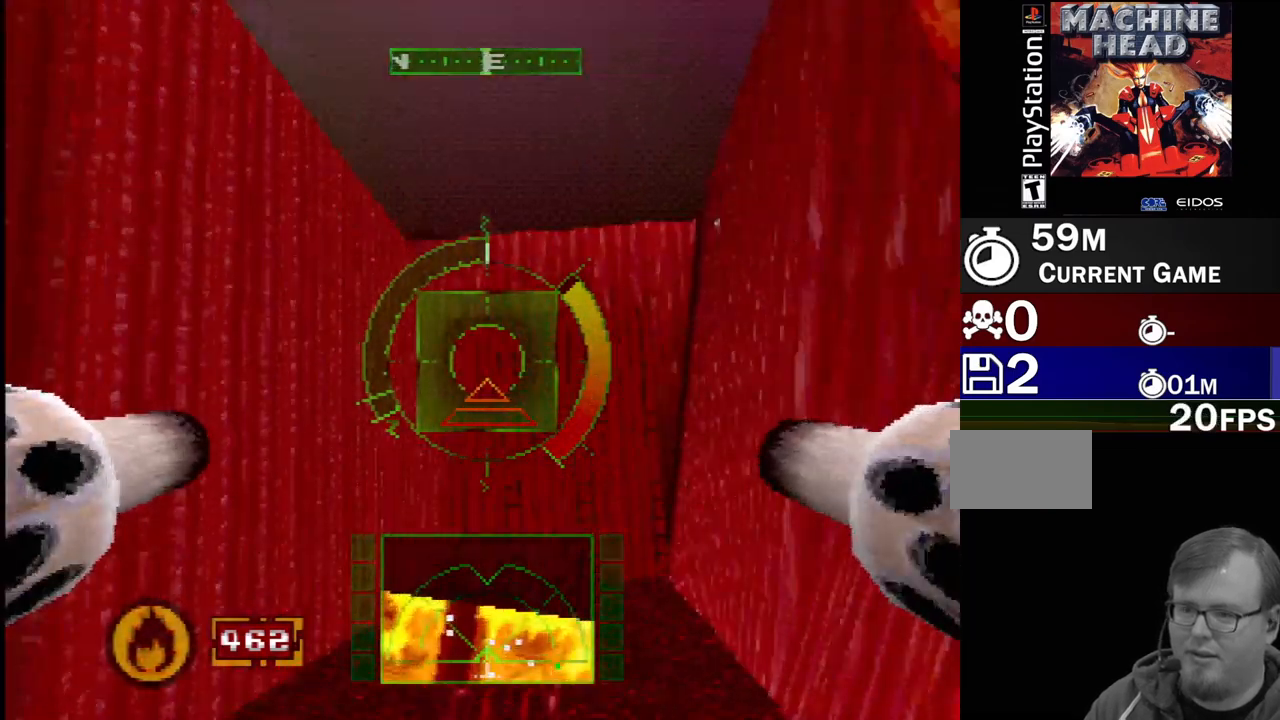
{"buttons": ["CROSS"], "events": [[283, "DPAD_DOWN", "up"]]}
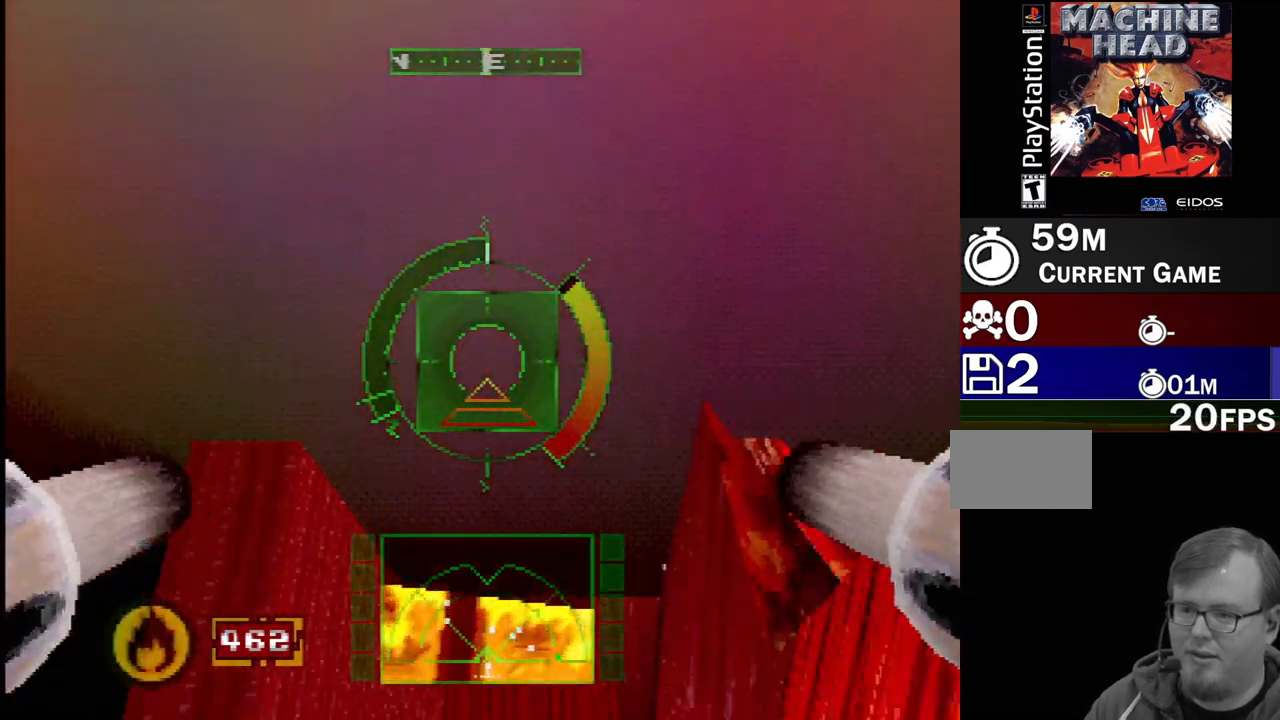
{"buttons": ["CROSS", "DPAD_UP"], "events": [[283, "DPAD_UP", "down"]]}
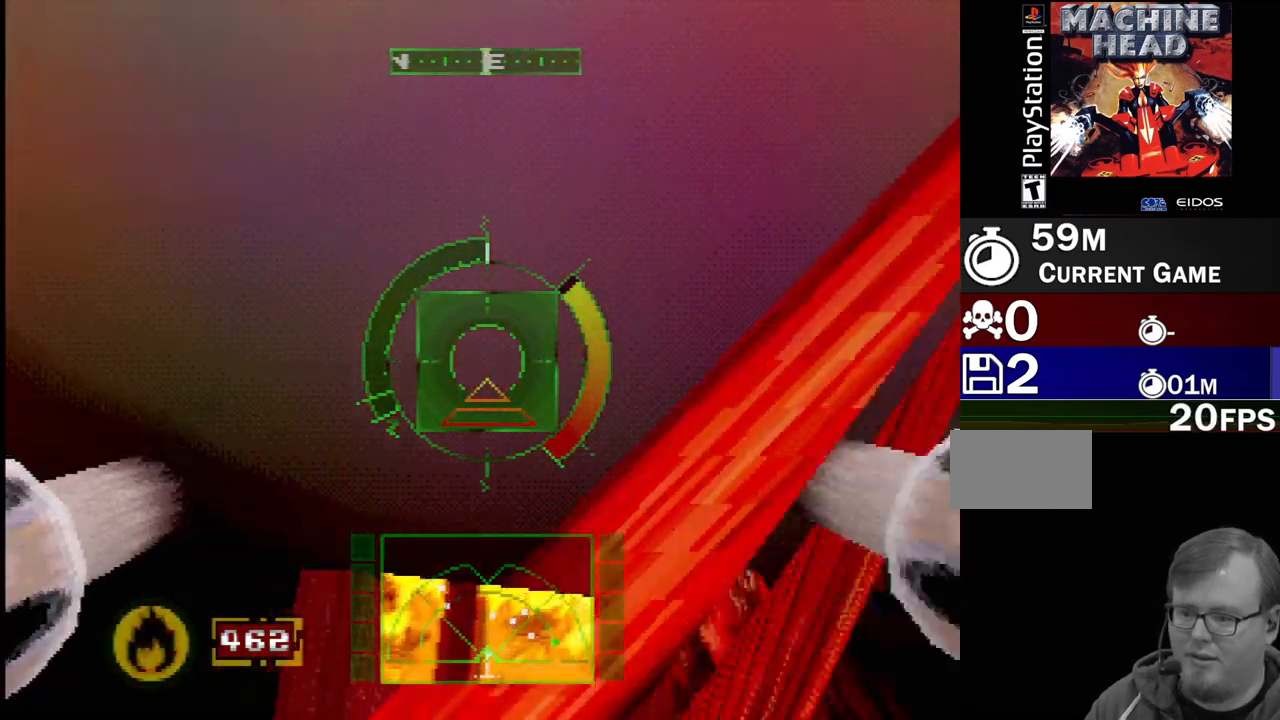
{"buttons": ["DPAD_UP", "DPAD_RIGHT"], "events": [[217, "DPAD_UP", "up"], [367, "DPAD_UP", "down"], [400, "DPAD_RIGHT", "down"], [500, "CROSS", "up"]]}
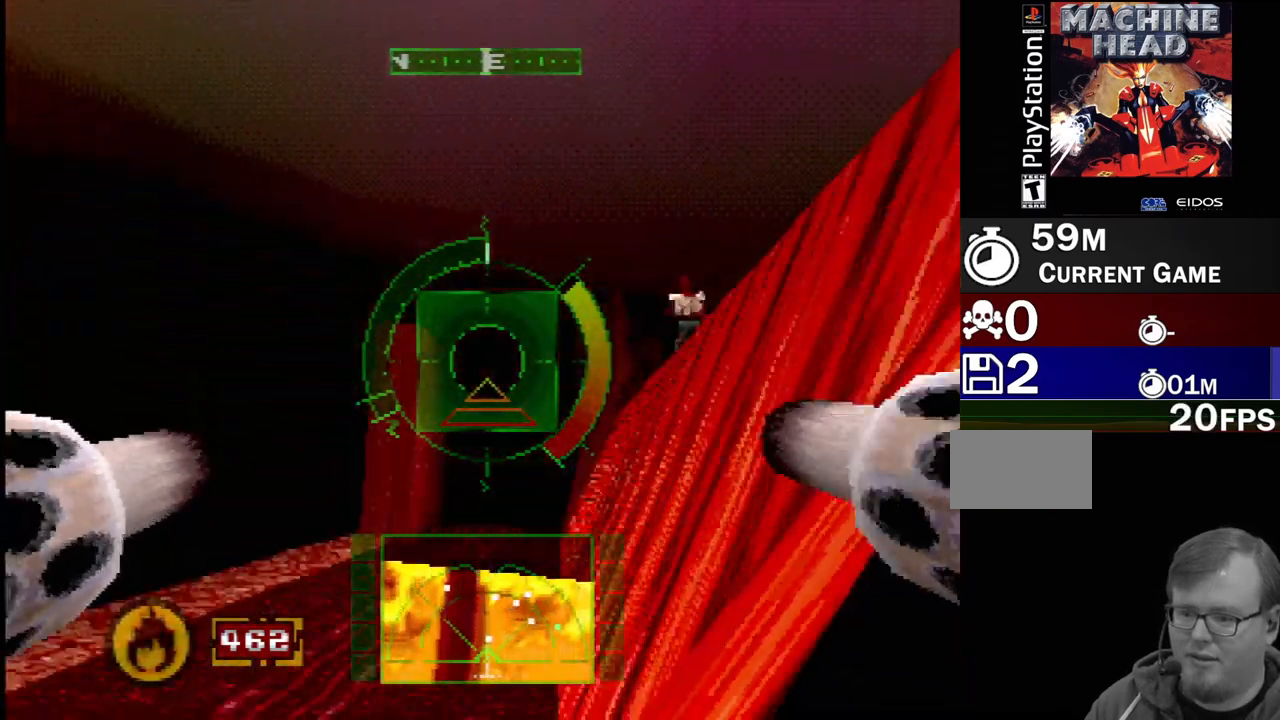
{"buttons": ["L1", "DPAD_DOWN"], "events": [[33, "DPAD_UP", "up"], [100, "DPAD_RIGHT", "up"], [117, "L1", "down"], [200, "DPAD_DOWN", "down"]]}
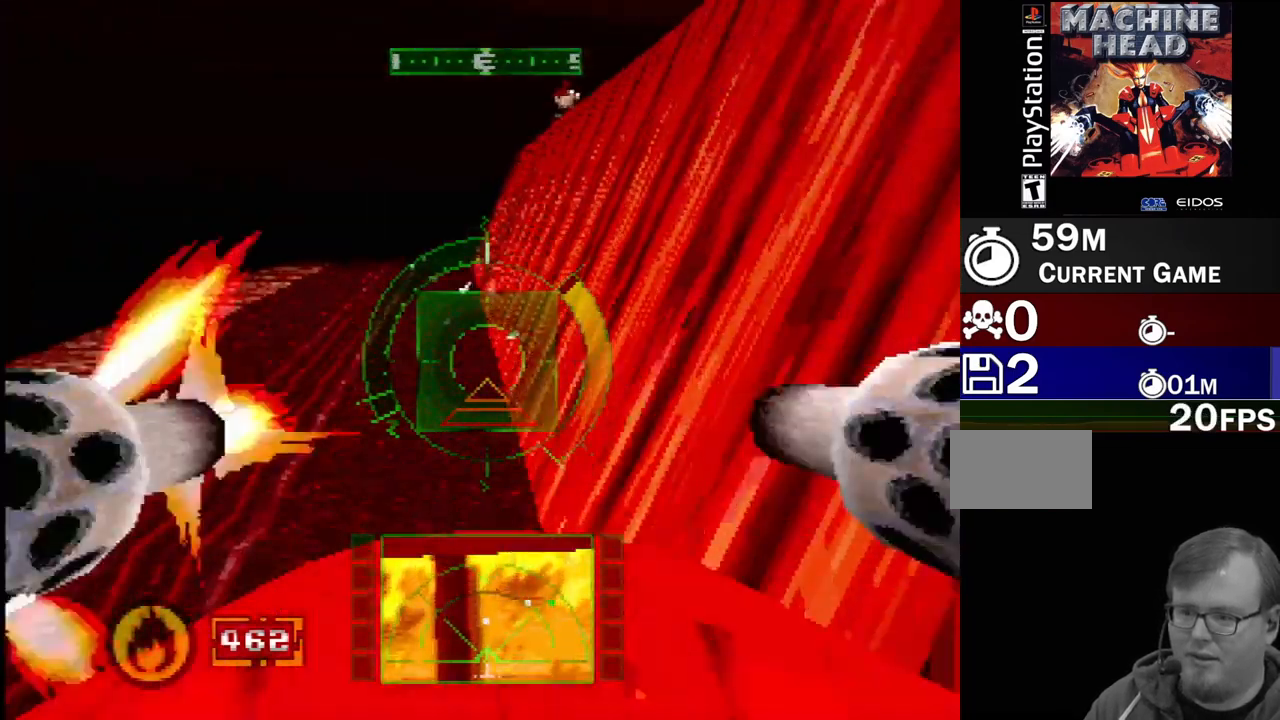
{"buttons": ["CROSS", "DPAD_DOWN"], "events": [[183, "DPAD_DOWN", "up"], [333, "CROSS", "down"], [350, "L1", "up"], [433, "DPAD_DOWN", "down"]]}
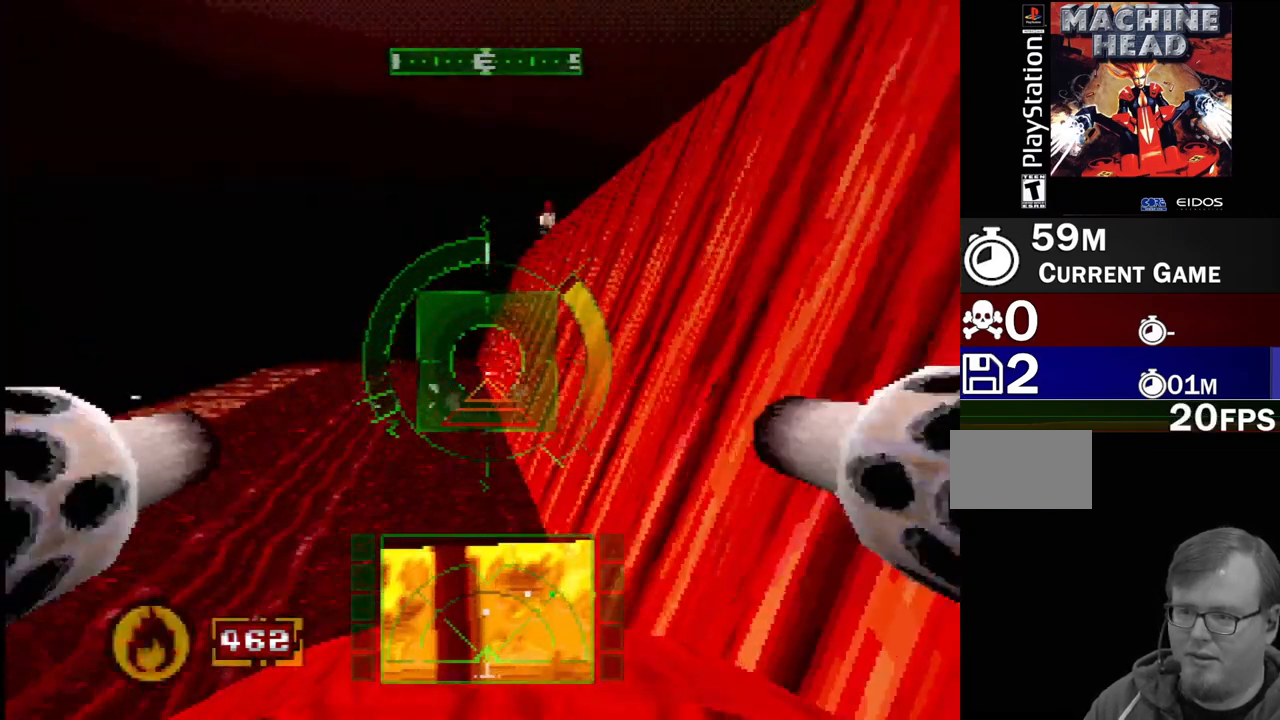
{"buttons": ["DPAD_RIGHT"], "events": [[67, "DPAD_DOWN", "up"], [333, "DPAD_RIGHT", "down"], [383, "CROSS", "up"]]}
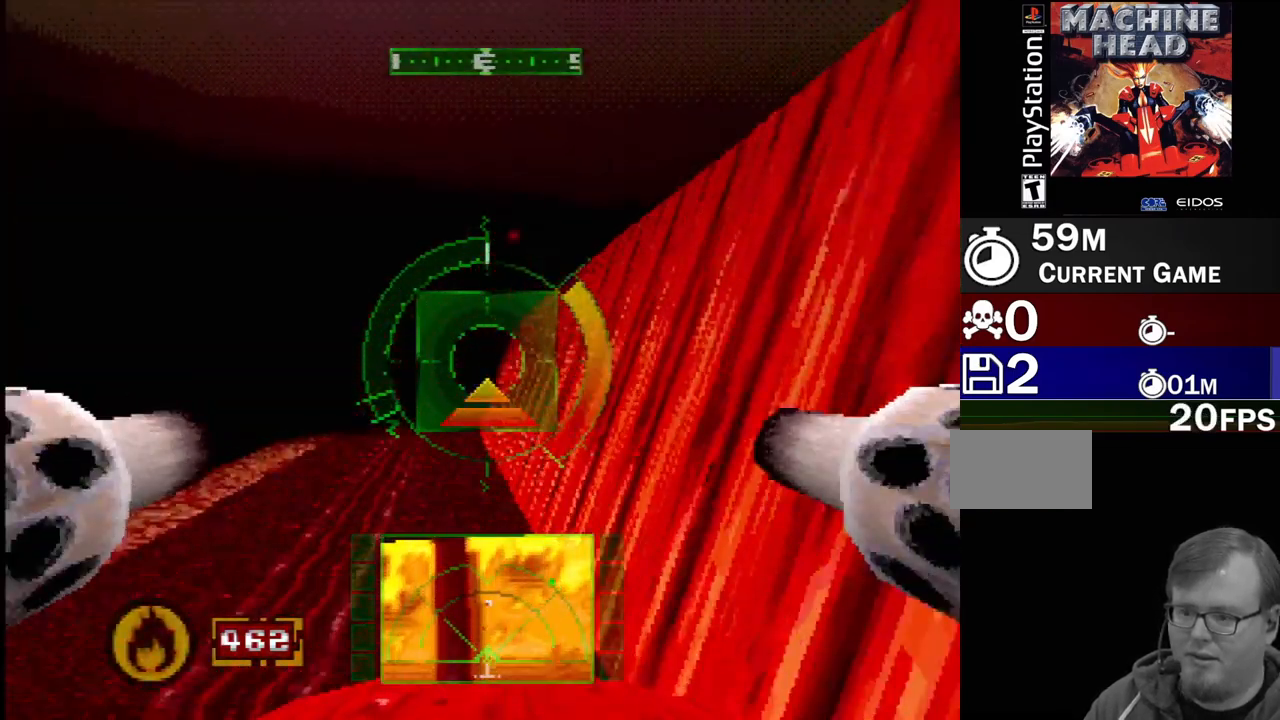
{"buttons": ["R2", "DPAD_RIGHT"], "events": [[483, "R2", "down"]]}
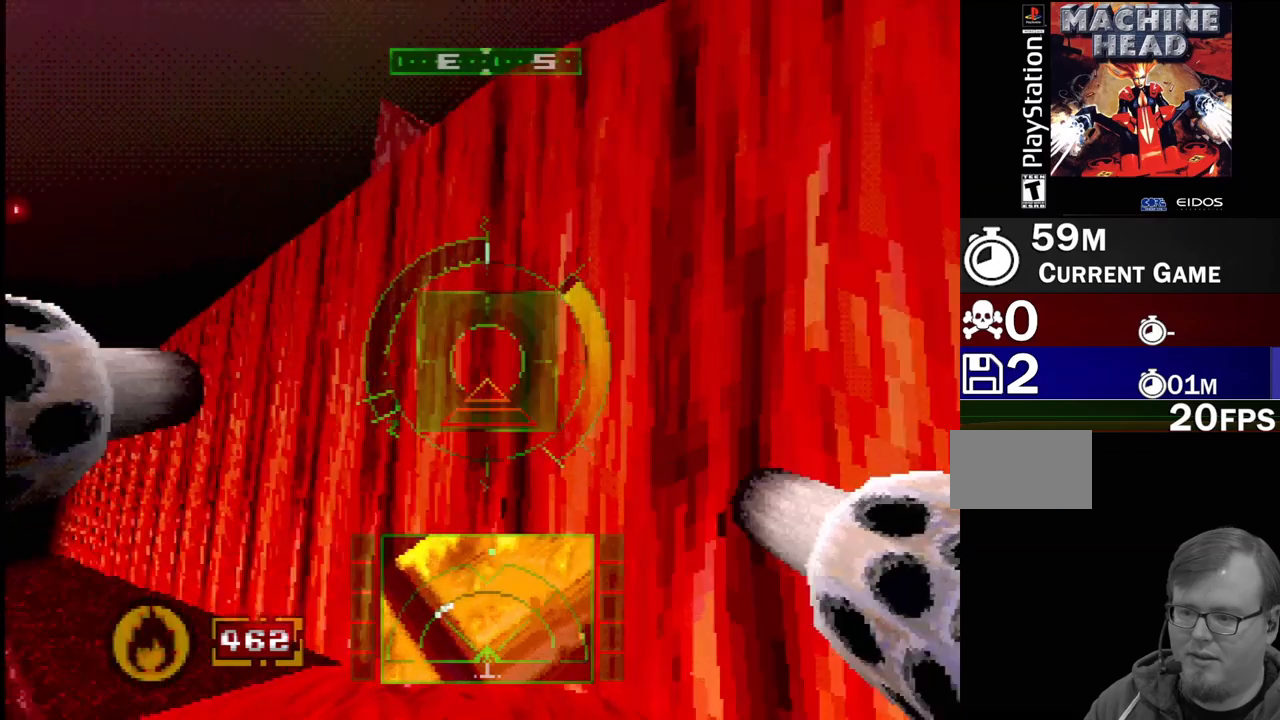
{"buttons": ["R2", "DPAD_LEFT"], "events": [[233, "DPAD_RIGHT", "up"], [450, "DPAD_LEFT", "down"]]}
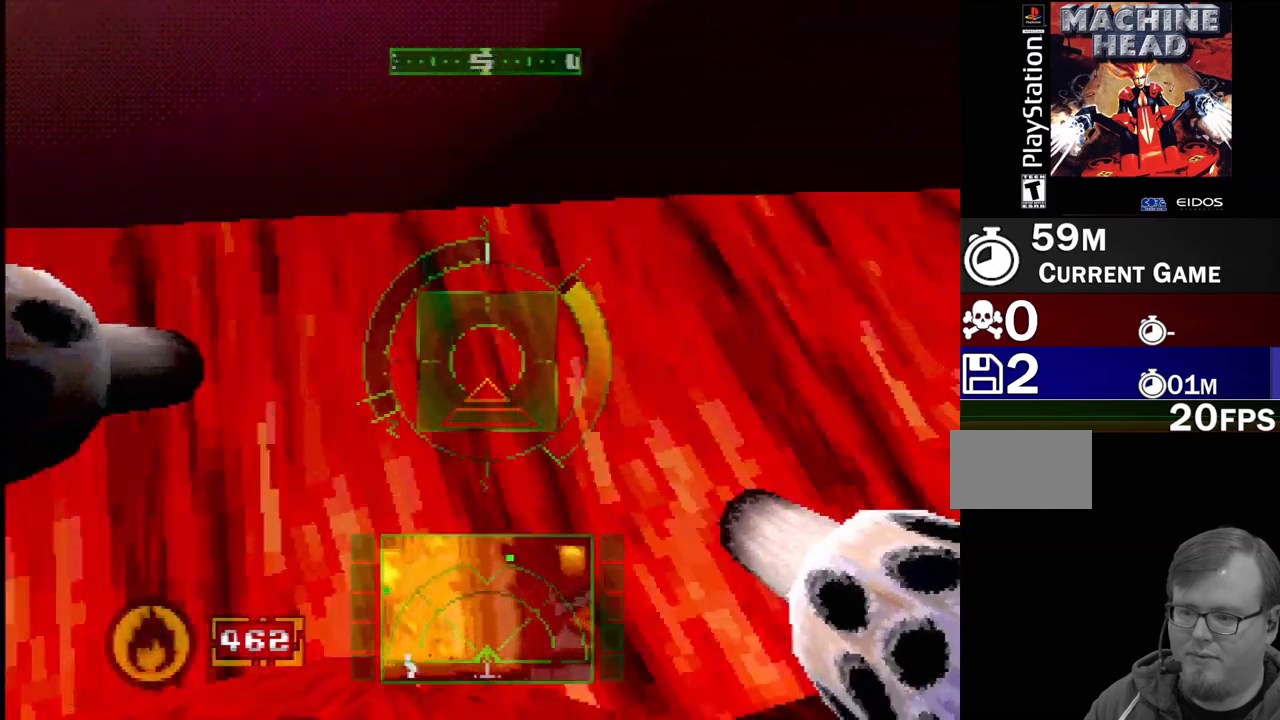
{"buttons": ["DPAD_UP", "DPAD_LEFT"], "events": [[133, "DPAD_LEFT", "up"], [250, "DPAD_LEFT", "down"], [450, "DPAD_UP", "down"], [483, "R2", "up"]]}
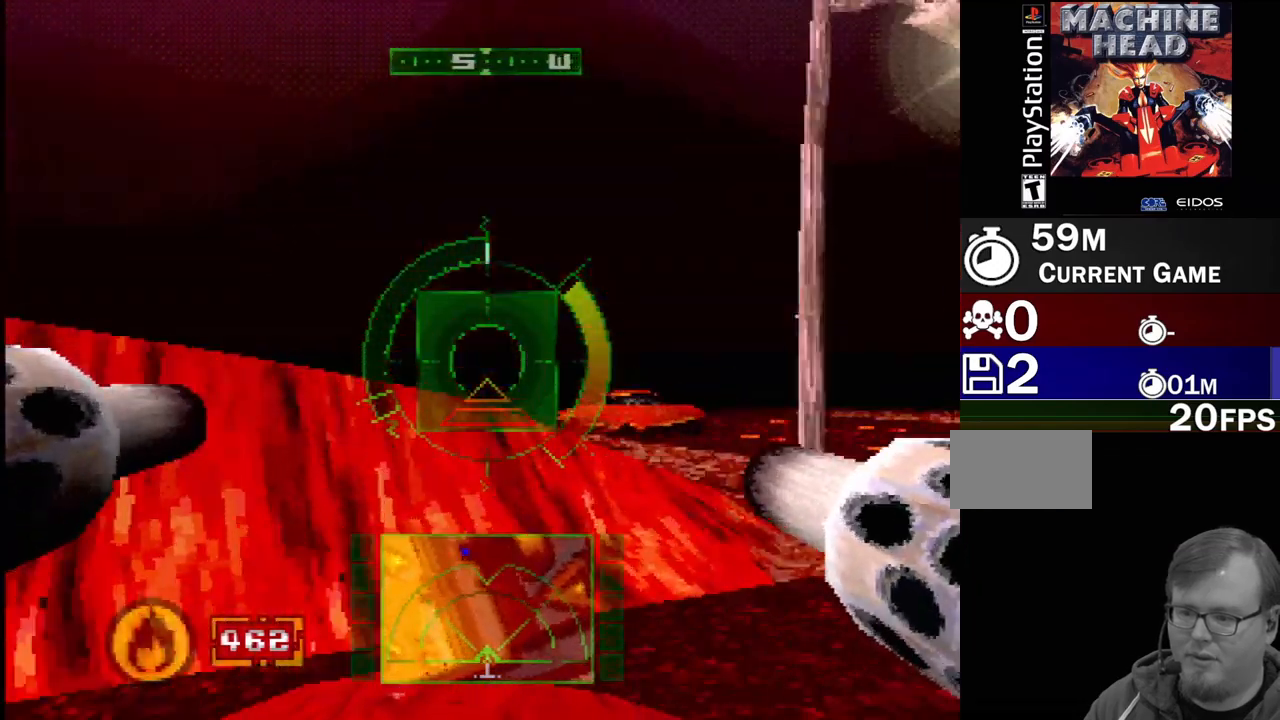
{"buttons": ["SQUARE"], "events": [[167, "SQUARE", "down"], [183, "DPAD_LEFT", "up"], [200, "DPAD_UP", "up"]]}
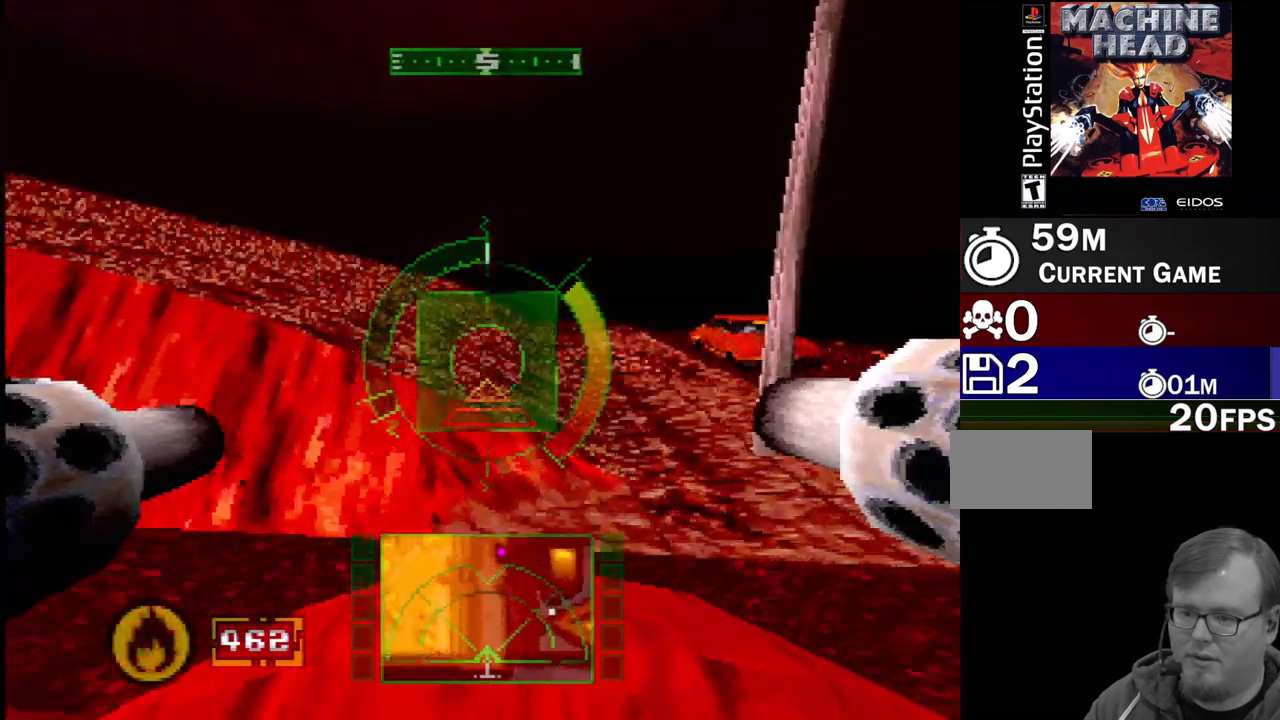
{"buttons": ["SQUARE"], "events": []}
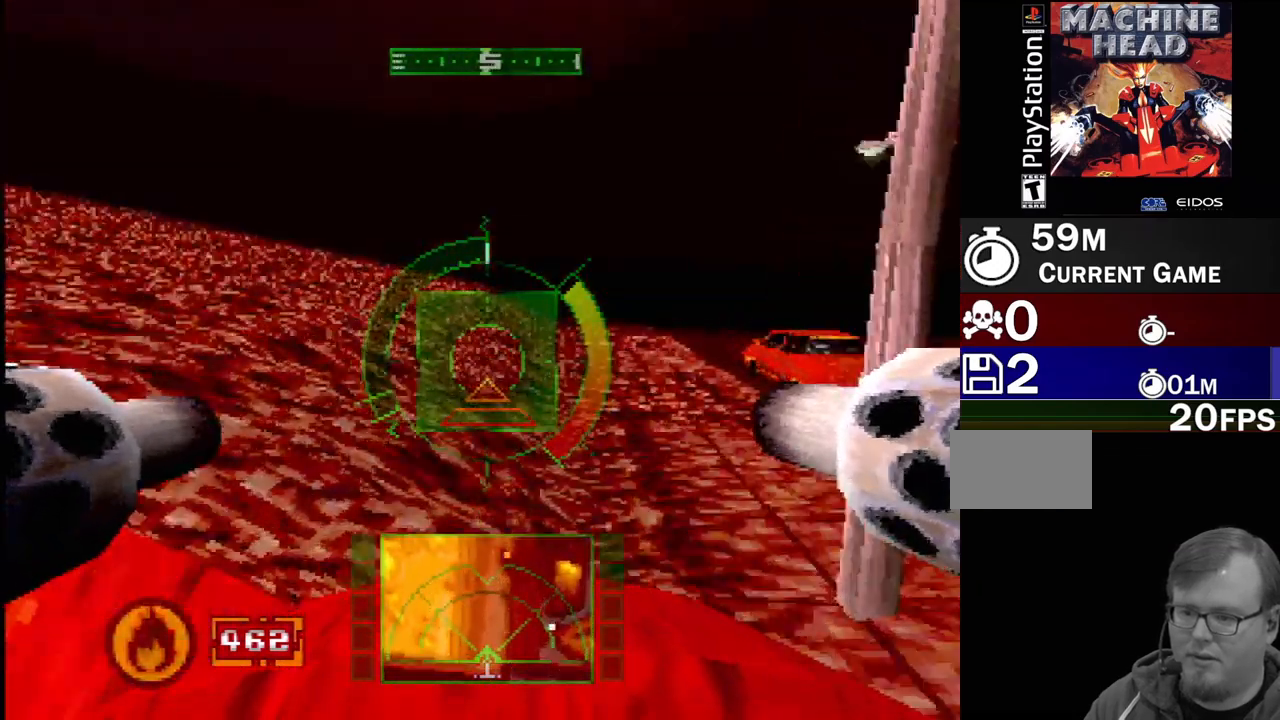
{"buttons": ["SQUARE"], "events": [[217, "DPAD_RIGHT", "down"], [450, "DPAD_RIGHT", "up"]]}
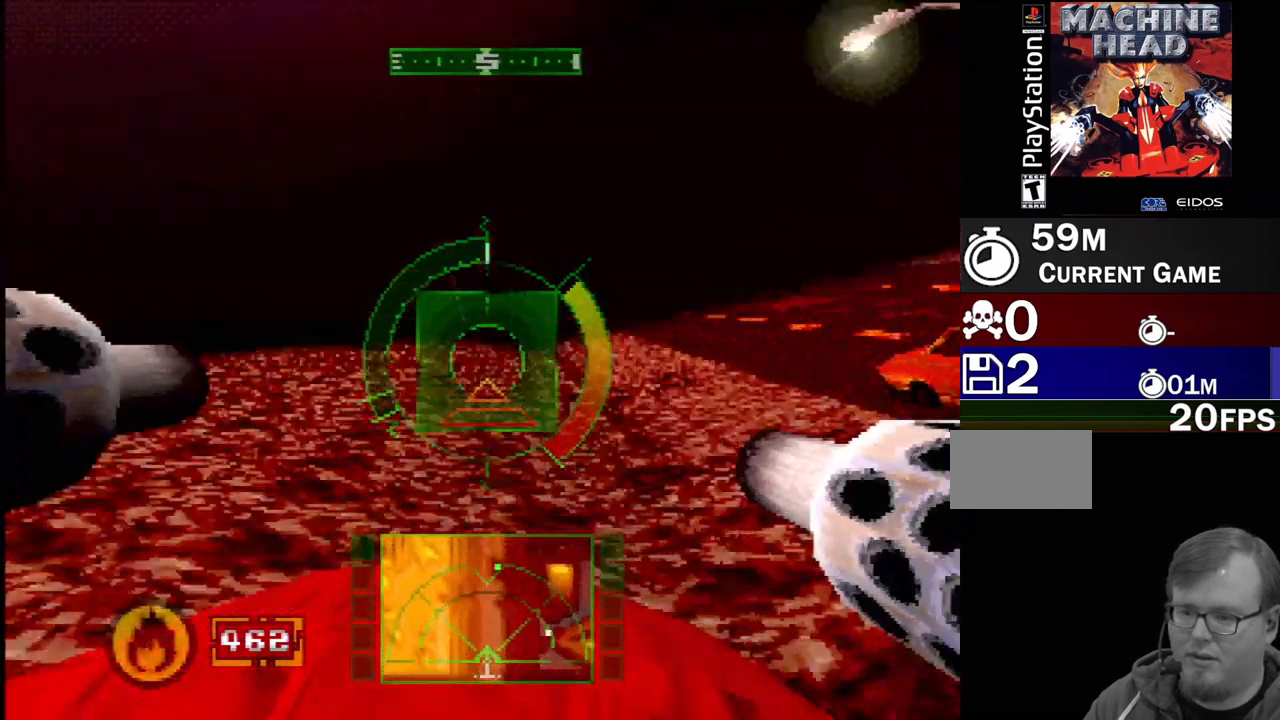
{"buttons": ["SQUARE"], "events": []}
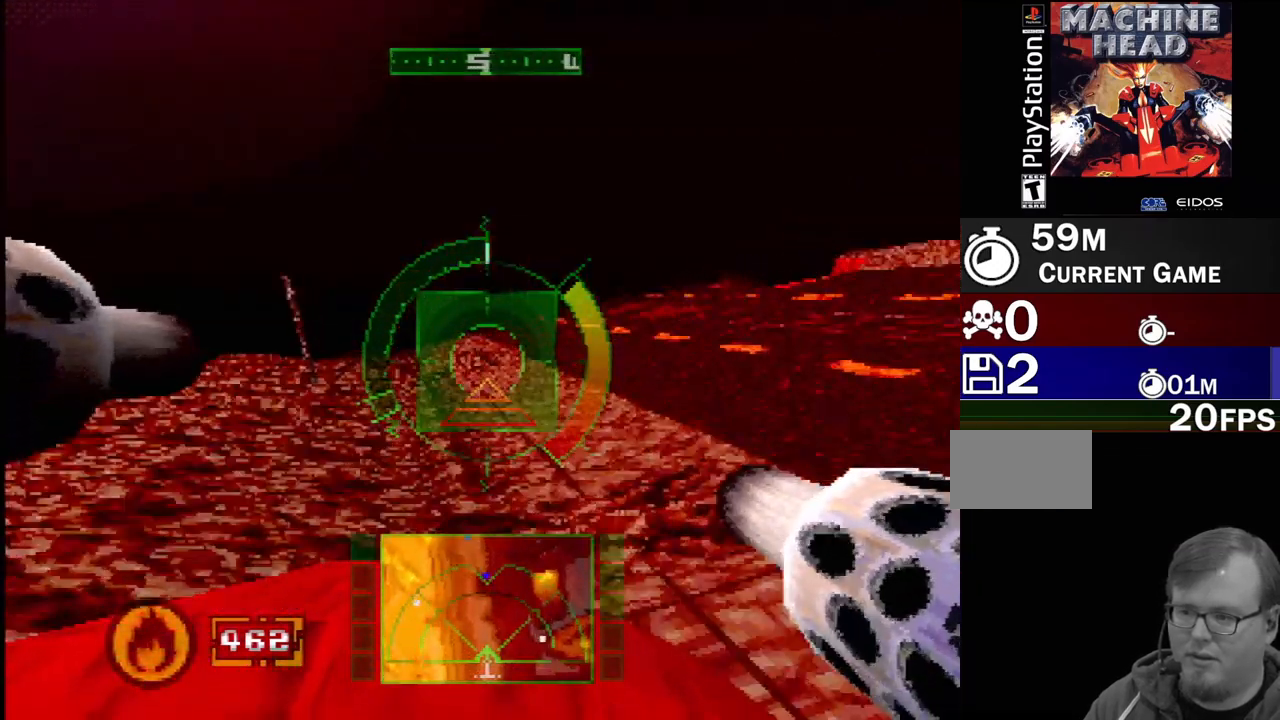
{"buttons": ["SQUARE"], "events": []}
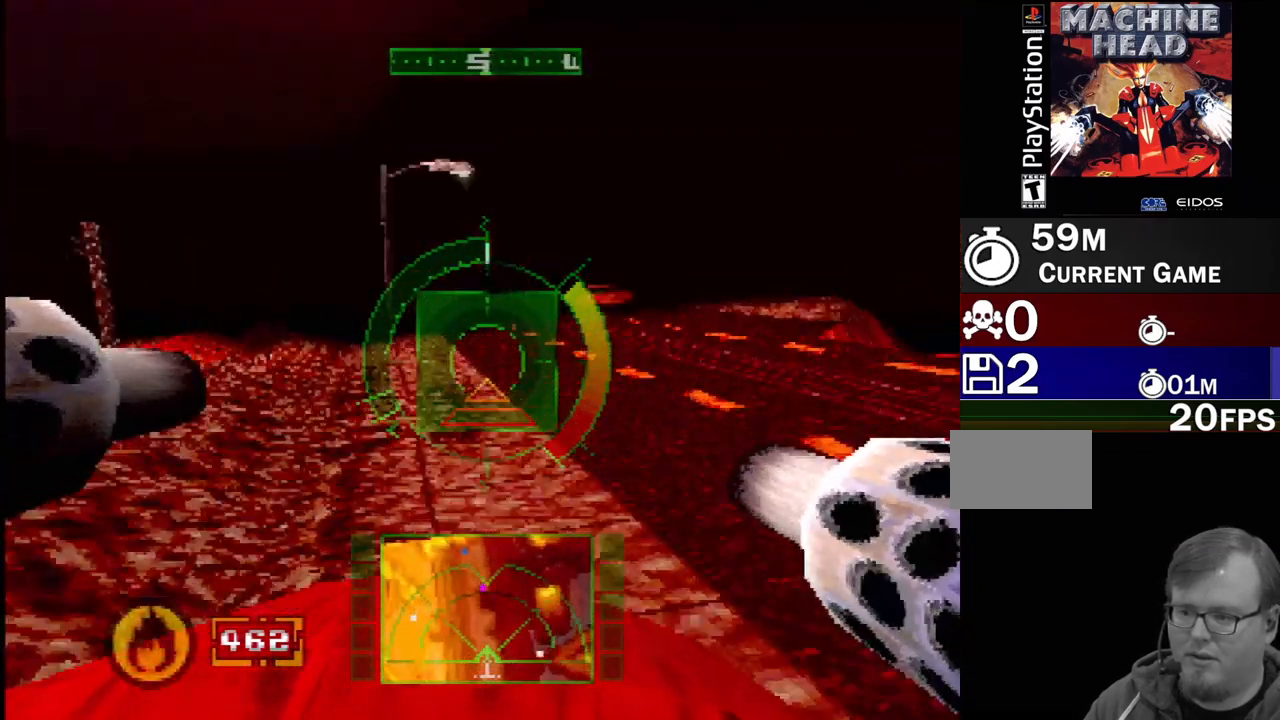
{"buttons": ["SQUARE"], "events": []}
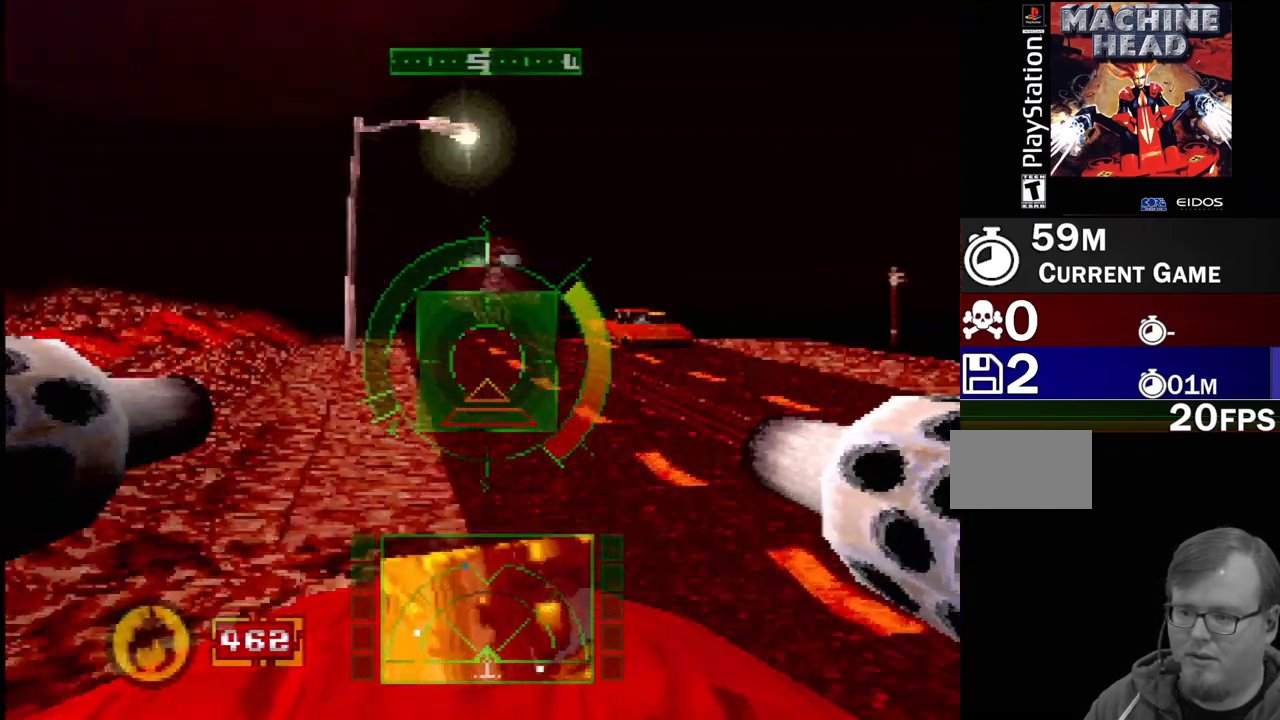
{"buttons": [], "events": [[350, "SQUARE", "up"]]}